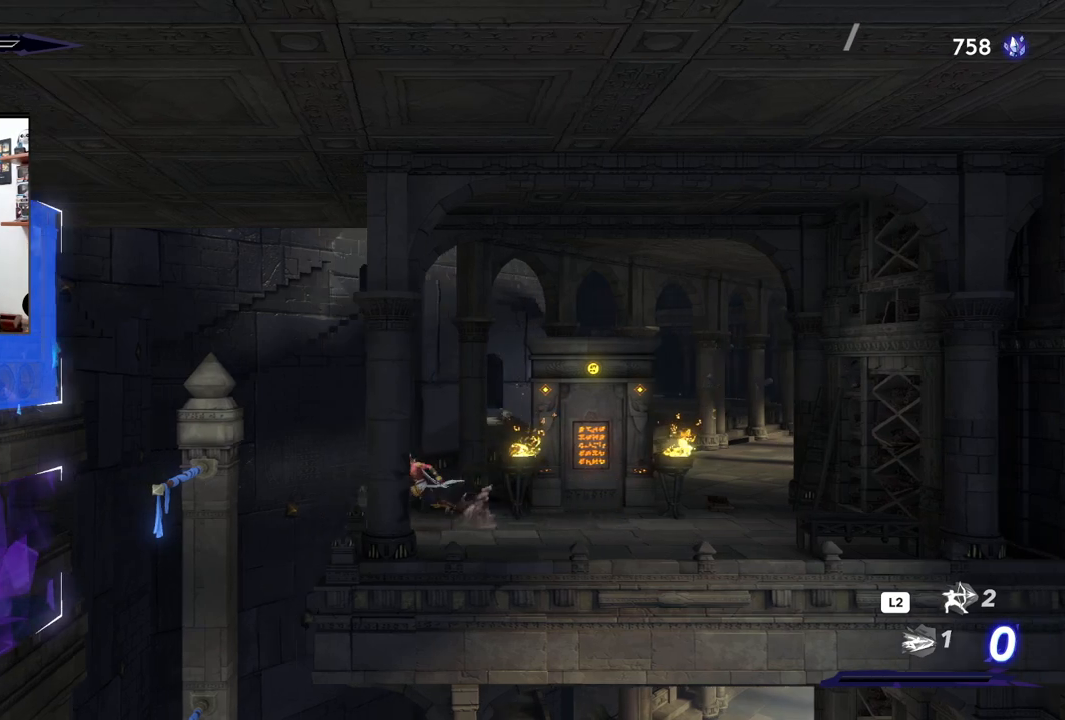
Gameplay with a controller (PlayStation layout); each line is a JSON object with the inputs held at the frame after it (dt_ms = milliseconds from this image to that frame). "events" lists button and stick changes between this image and that frame as [ms after this image, input, new state], when the widget could be followed in between.
{"dt_ms": 500, "buttons": ["CROSS"], "left_stick": "left", "right_stick": "center", "events": [[117, "CROSS", "down"]]}
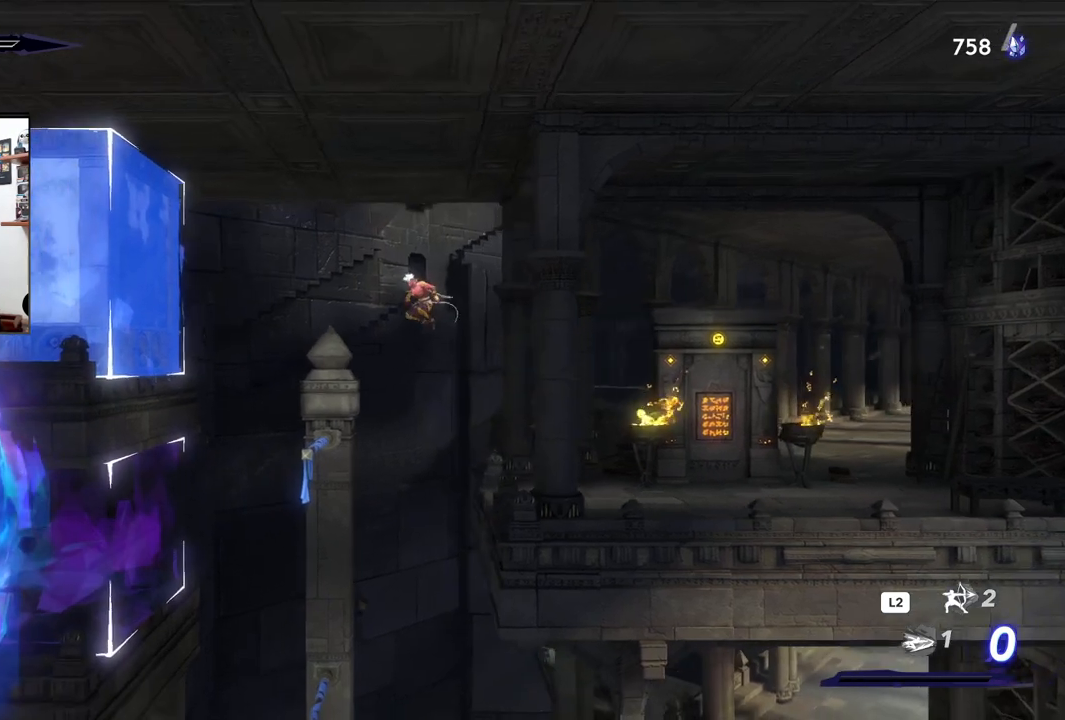
{"dt_ms": 500, "buttons": [], "left_stick": "left", "right_stick": "center", "events": [[367, "CROSS", "up"]]}
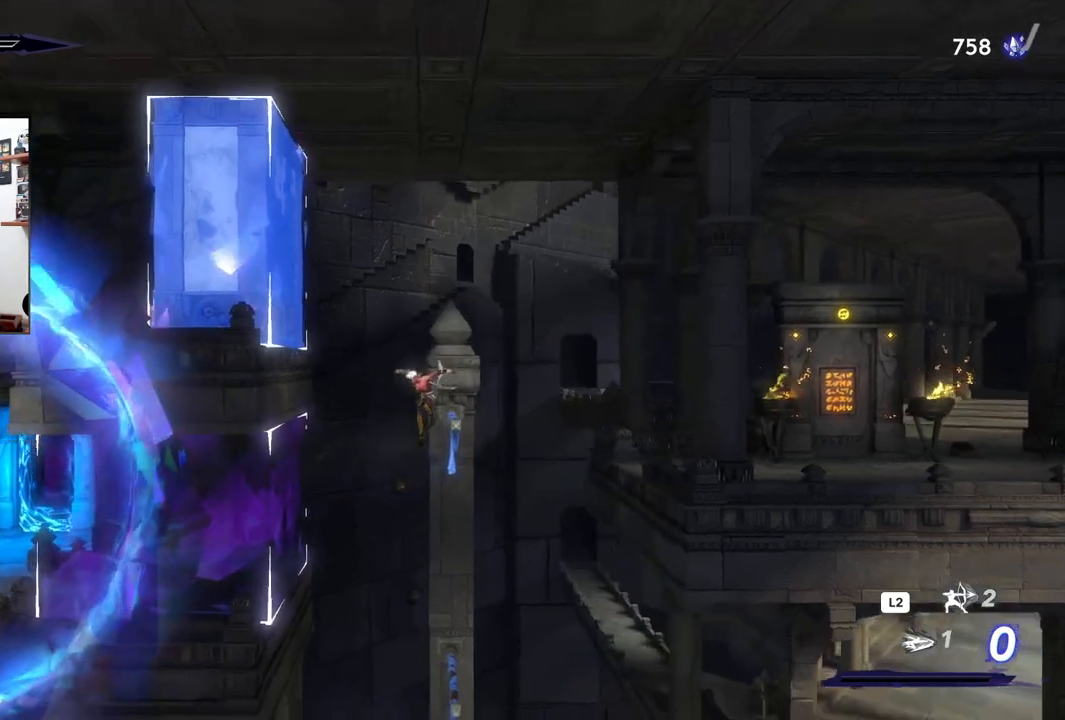
{"dt_ms": 500, "buttons": [], "left_stick": "left", "right_stick": "center", "events": [[250, "R2", "down"], [433, "R2", "up"]]}
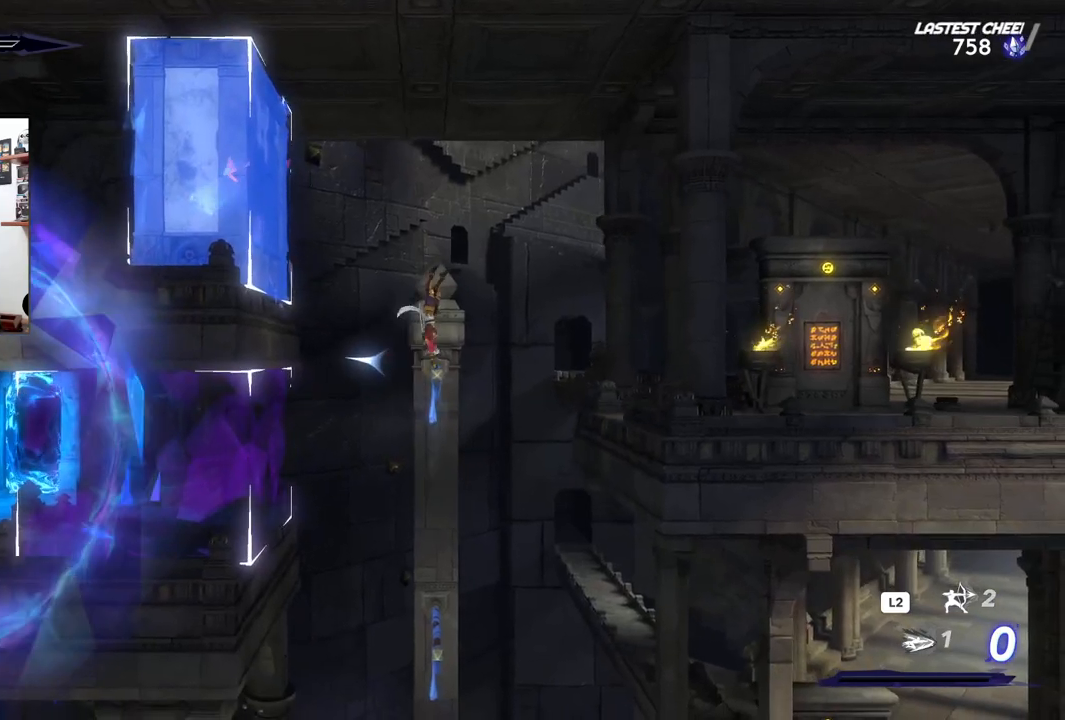
{"dt_ms": 500, "buttons": ["CROSS"], "left_stick": "down-left", "right_stick": "center", "events": [[167, "left_stick", "down-left"], [467, "CROSS", "down"]]}
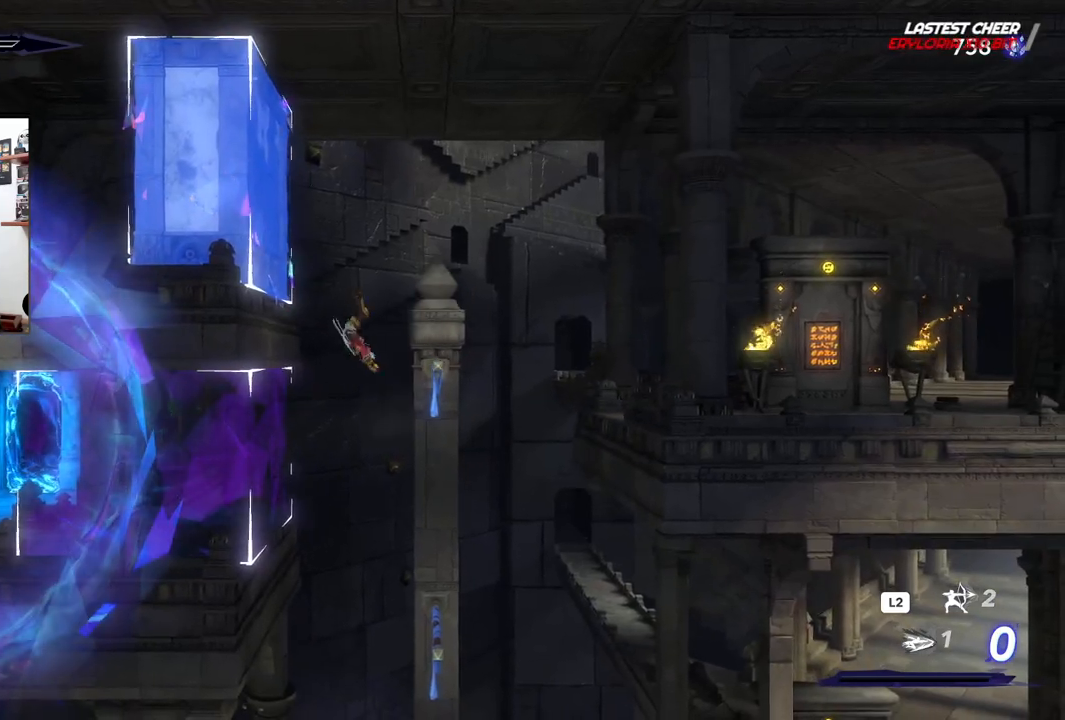
{"dt_ms": 500, "buttons": [], "left_stick": "down-left", "right_stick": "center", "events": [[117, "CROSS", "up"]]}
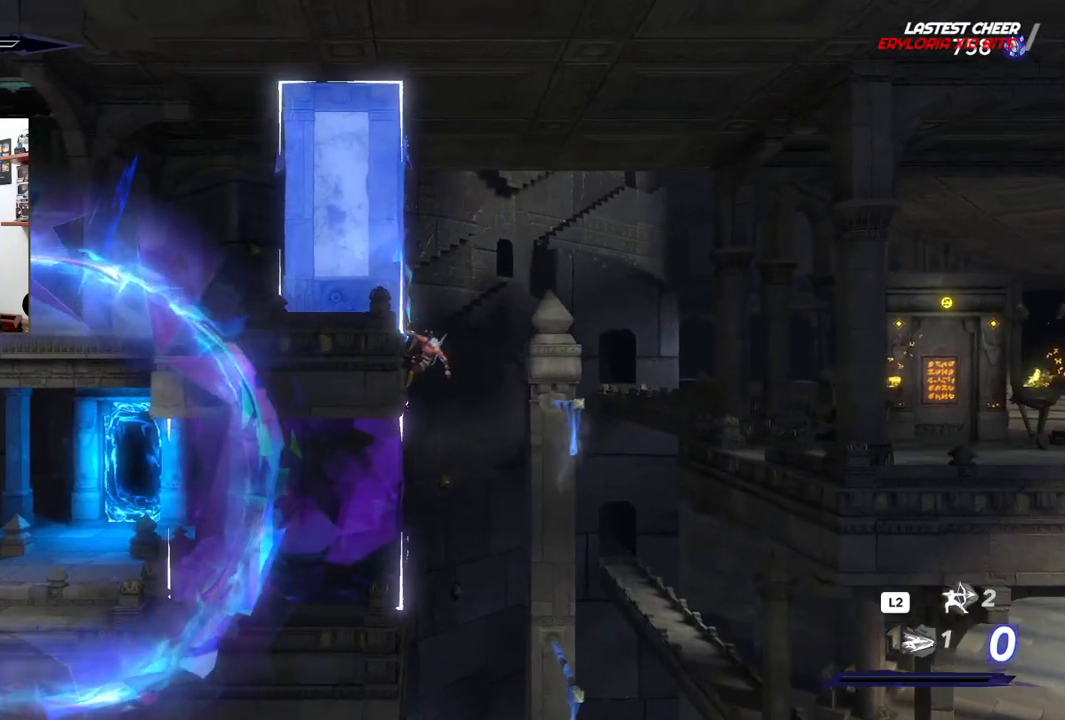
{"dt_ms": 500, "buttons": [], "left_stick": "down-left", "right_stick": "center", "events": []}
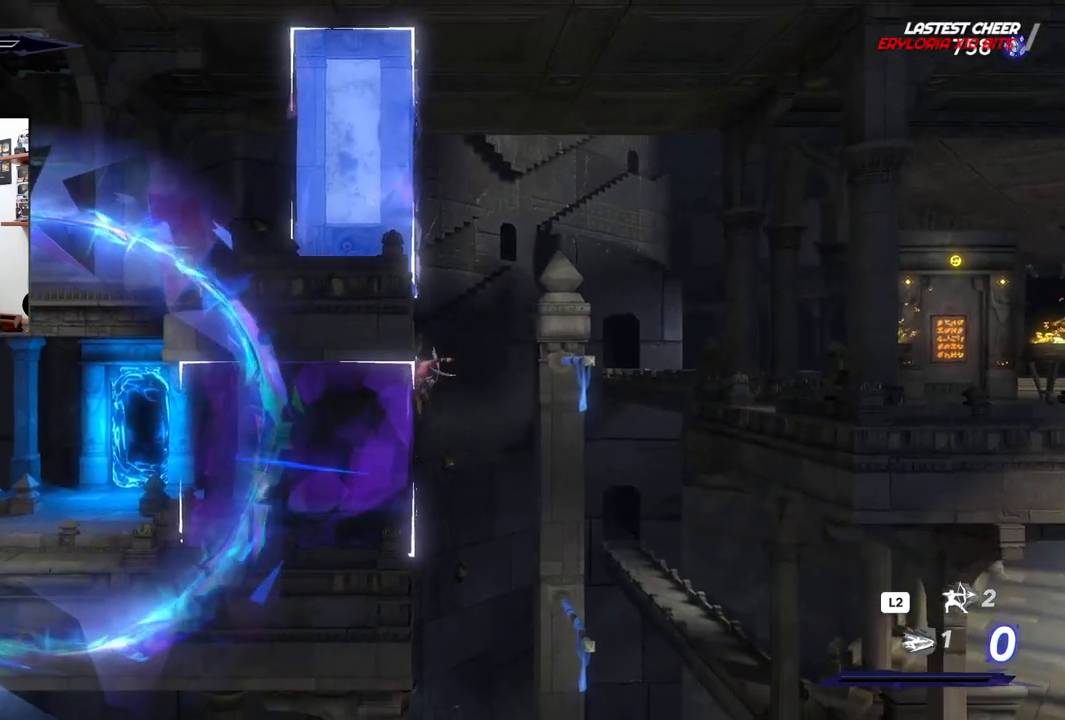
{"dt_ms": 500, "buttons": [], "left_stick": "down-left", "right_stick": "center", "events": []}
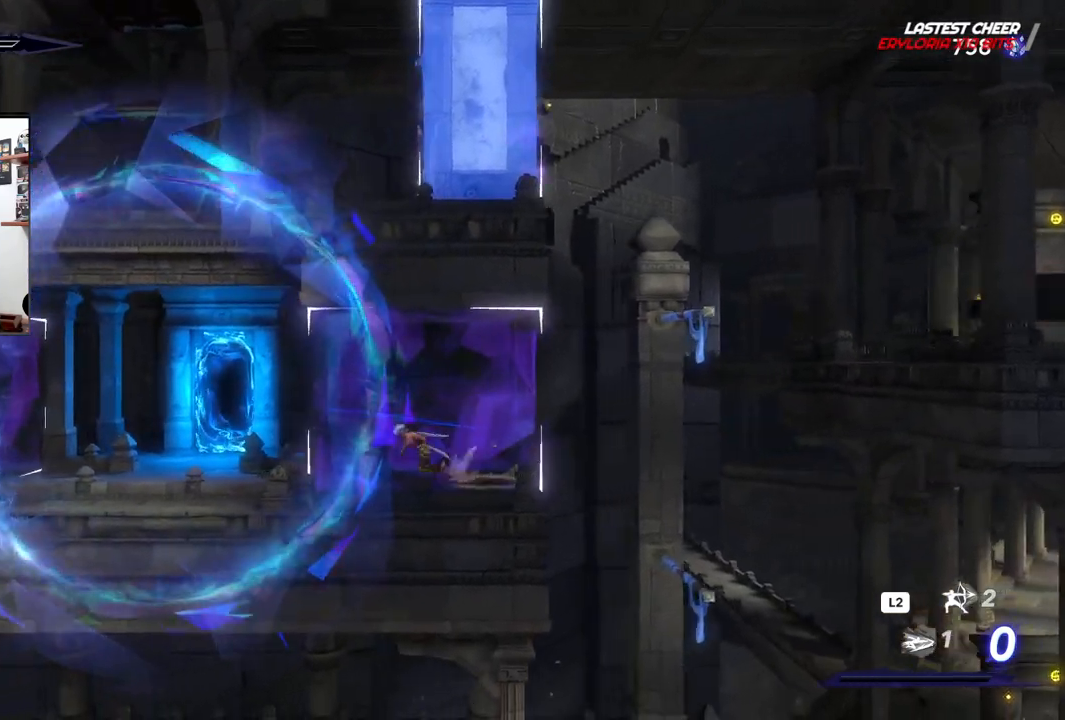
{"dt_ms": 500, "buttons": [], "left_stick": "down-left", "right_stick": "center", "events": []}
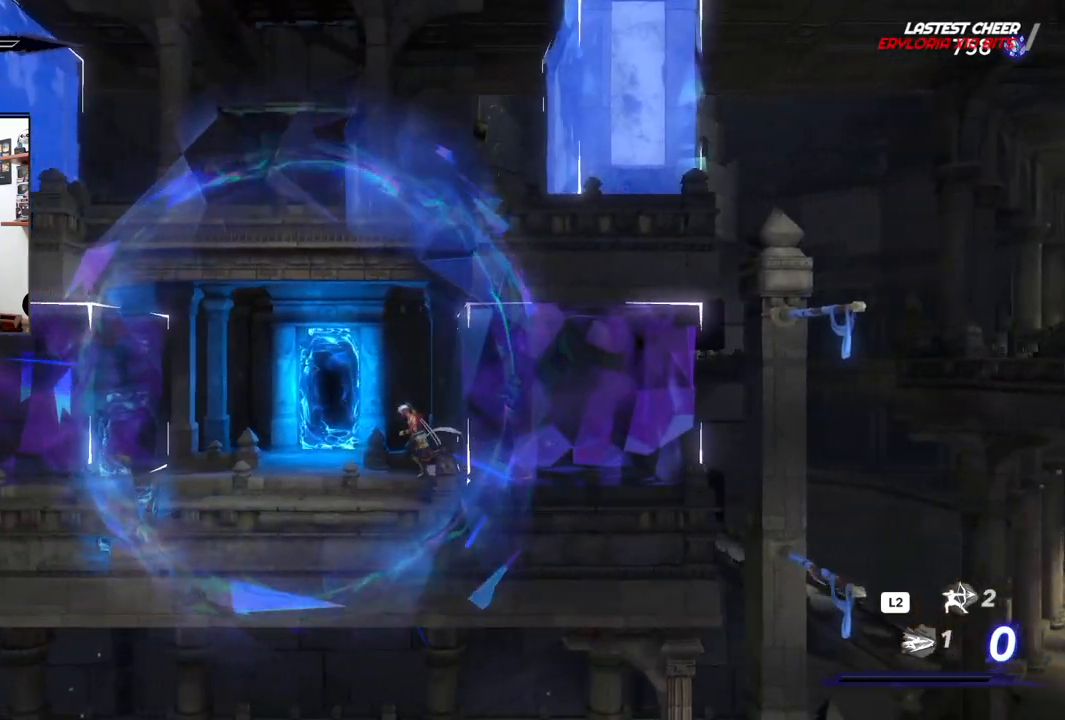
{"dt_ms": 500, "buttons": [], "left_stick": "center", "right_stick": "center", "events": [[417, "left_stick", "center"]]}
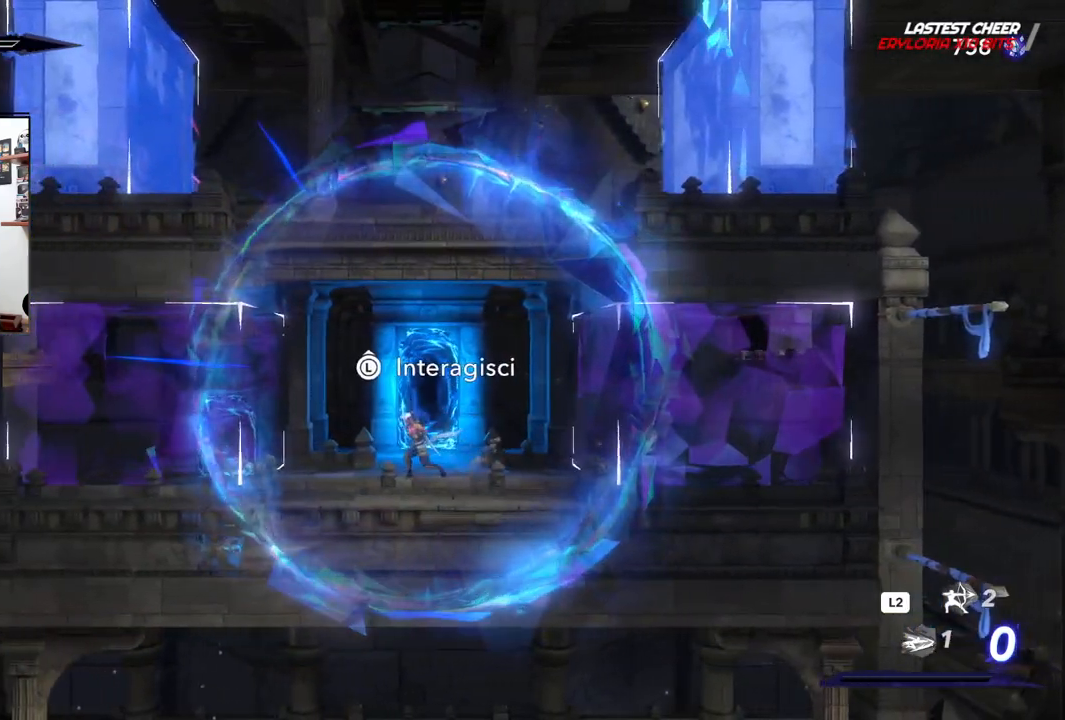
{"dt_ms": 1000, "buttons": [], "left_stick": "center", "right_stick": "center"}
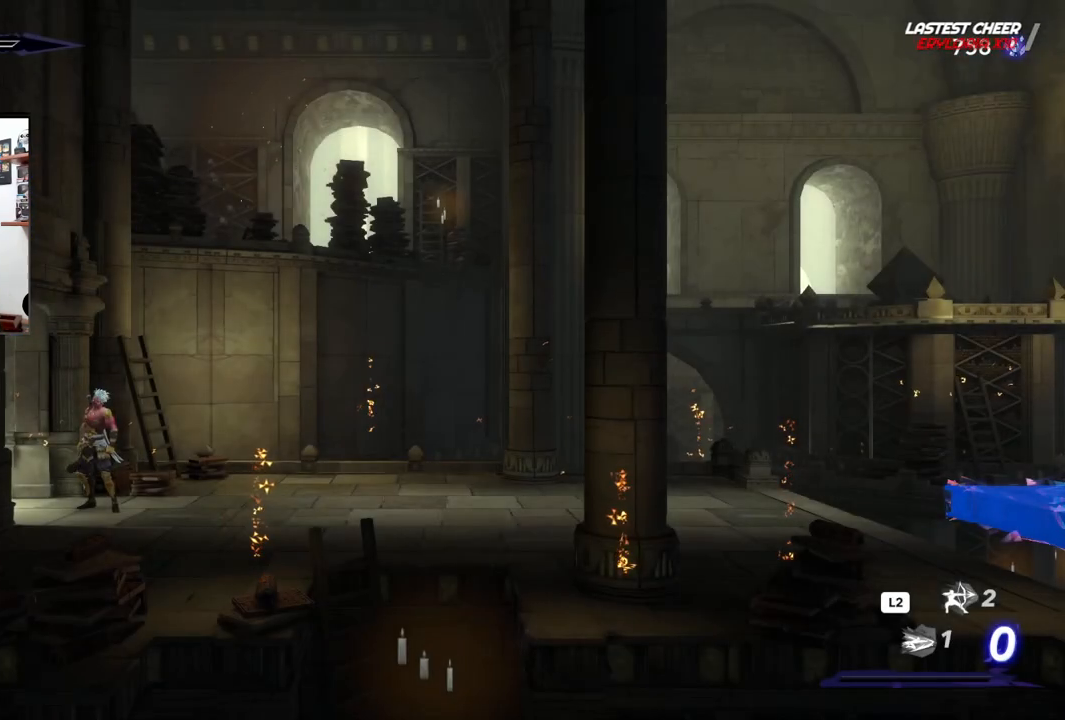
{"dt_ms": 500, "buttons": [], "left_stick": "right", "right_stick": "center", "events": [[100, "left_stick", "right"]]}
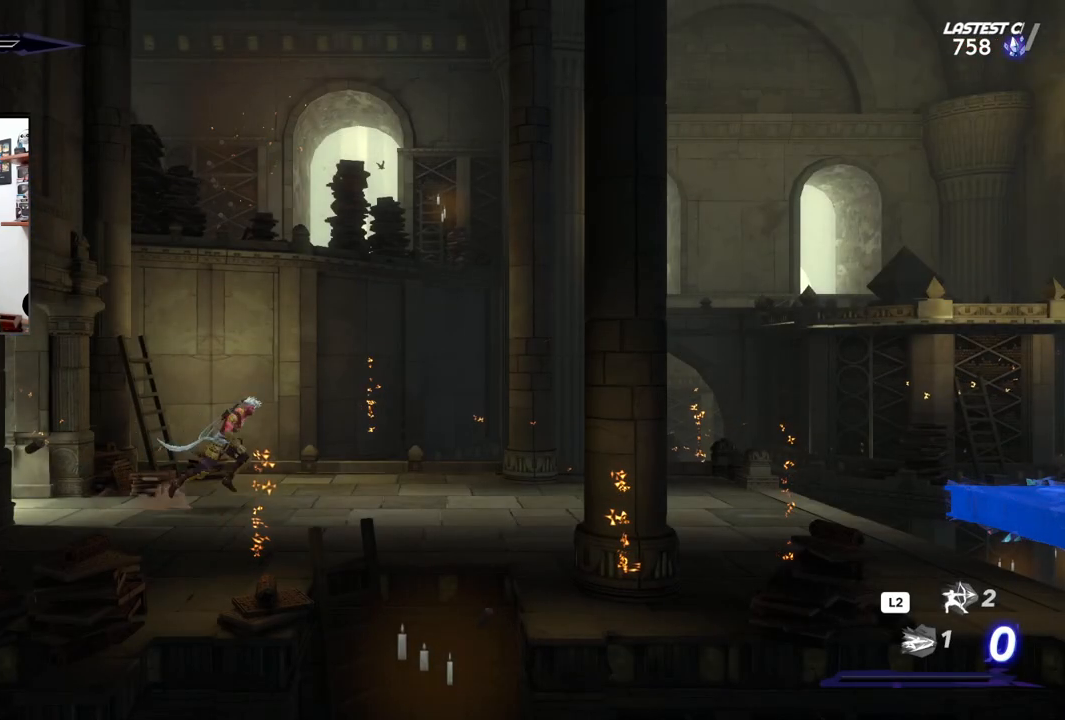
{"dt_ms": 500, "buttons": [], "left_stick": "right", "right_stick": "center", "events": []}
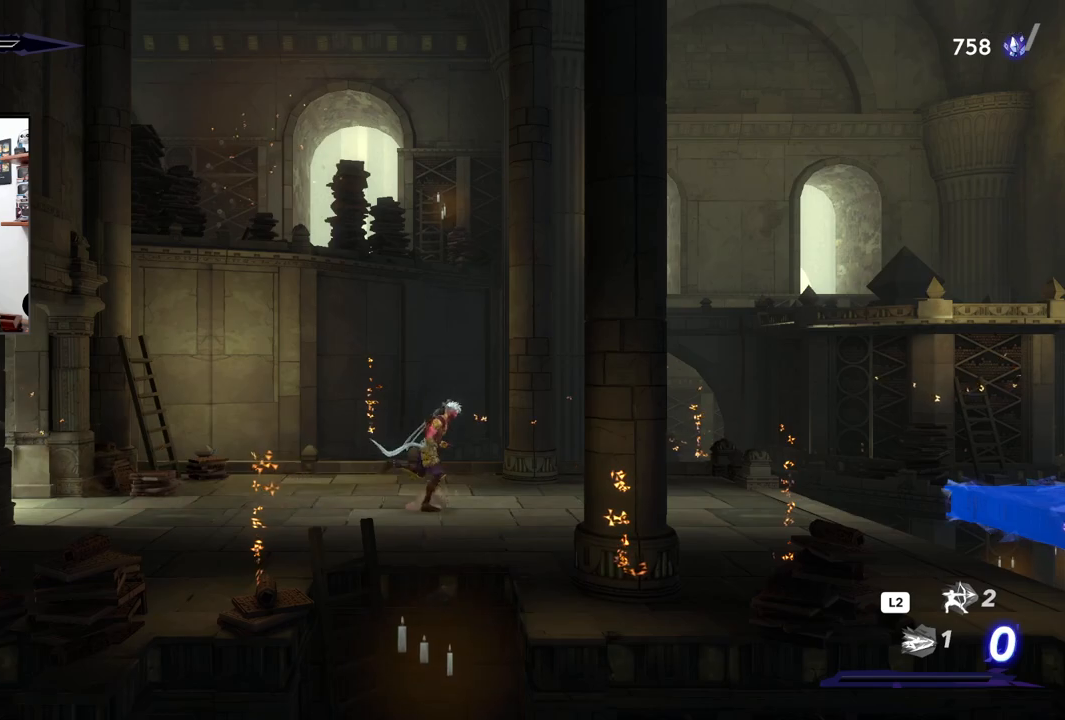
{"dt_ms": 1000, "buttons": [], "left_stick": "right", "right_stick": "center"}
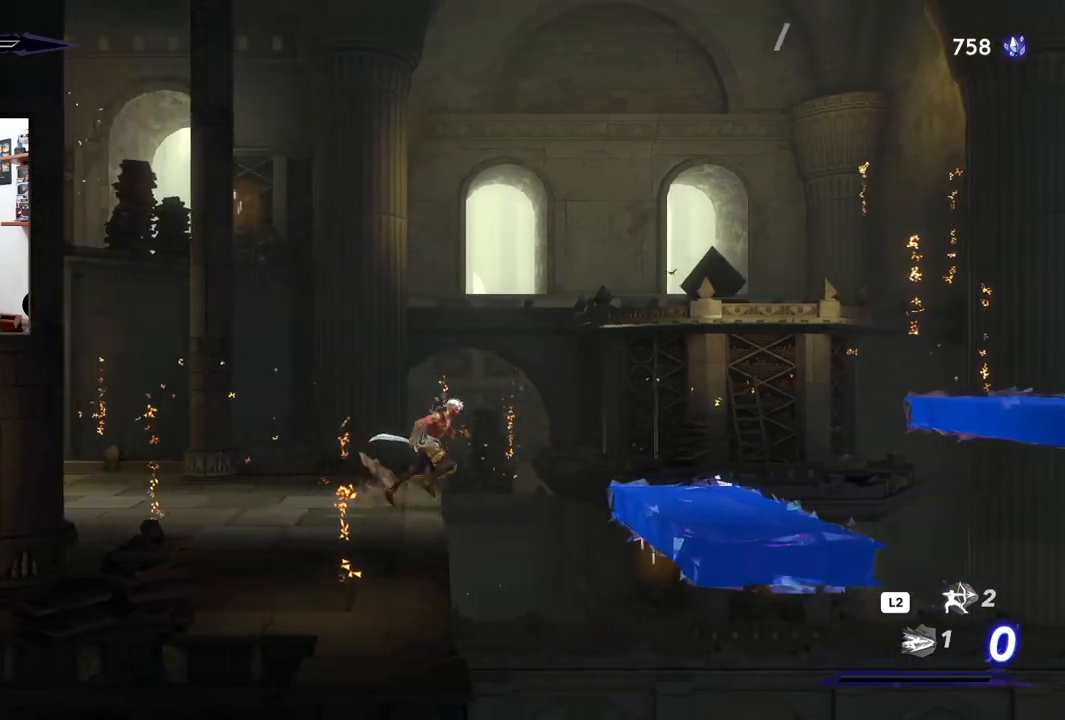
{"dt_ms": 500, "buttons": [], "left_stick": "right", "right_stick": "center", "events": [[17, "CROSS", "down"], [333, "CROSS", "up"]]}
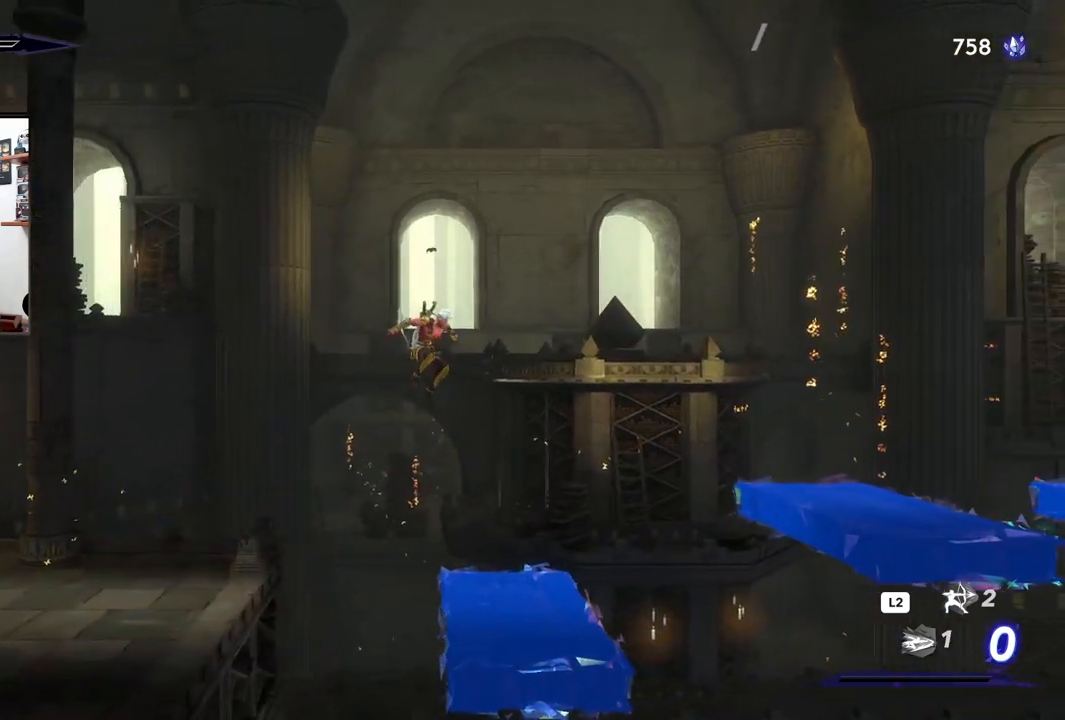
{"dt_ms": 500, "buttons": [], "left_stick": "right", "right_stick": "center", "events": [[83, "left_stick", "center"], [317, "left_stick", "right"]]}
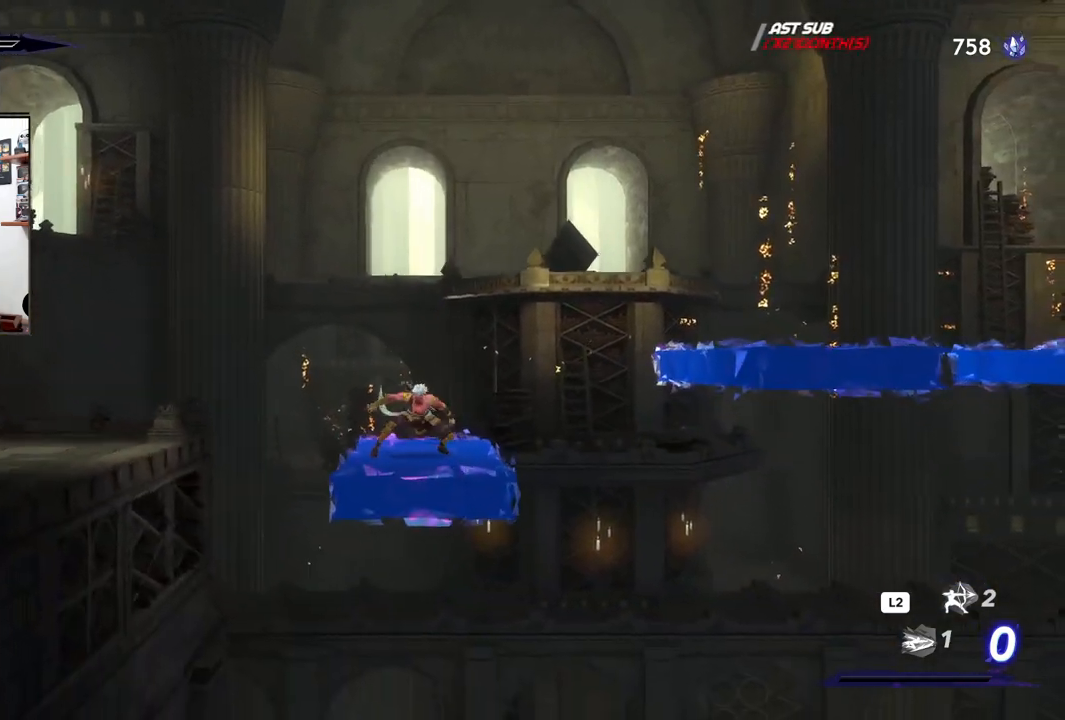
{"dt_ms": 500, "buttons": ["CROSS"], "left_stick": "right", "right_stick": "center", "events": [[150, "CROSS", "down"]]}
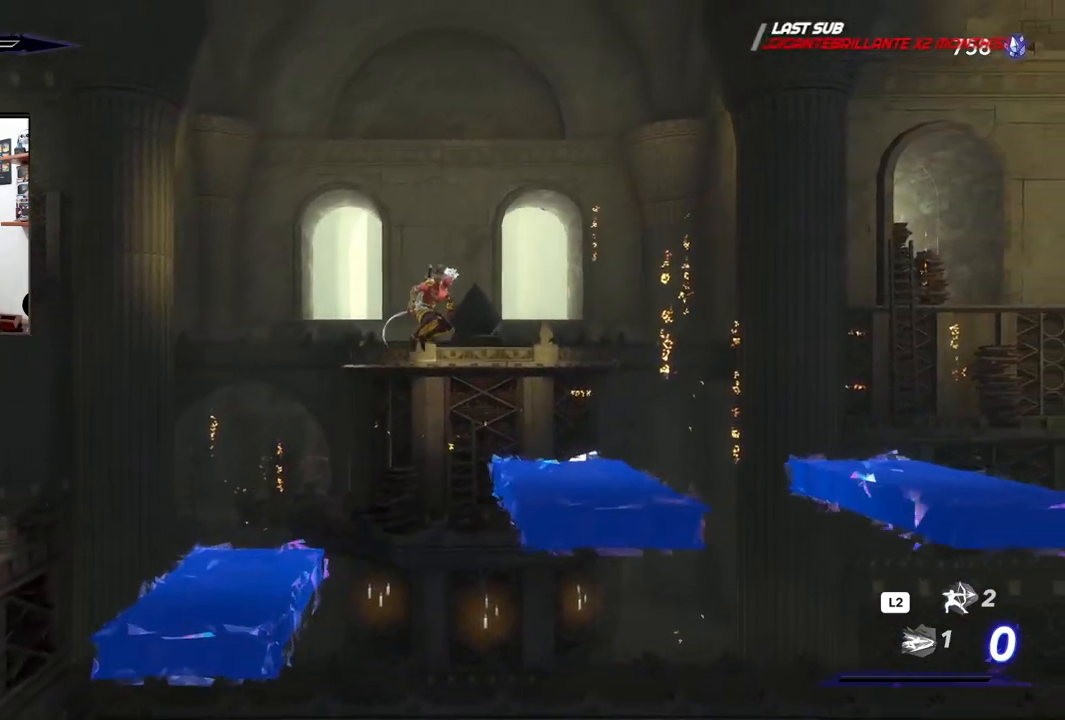
{"dt_ms": 500, "buttons": ["CROSS"], "left_stick": "right", "right_stick": "center", "events": [[200, "CROSS", "up"], [500, "CROSS", "down"]]}
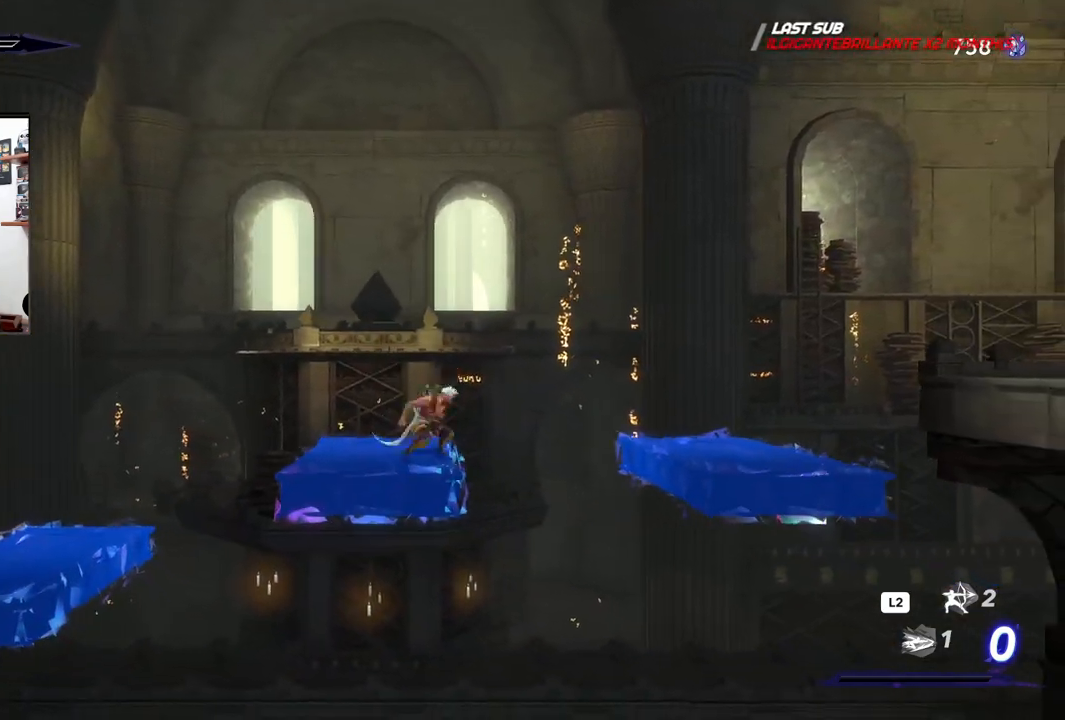
{"dt_ms": 500, "buttons": [], "left_stick": "right", "right_stick": "center", "events": [[233, "CROSS", "up"]]}
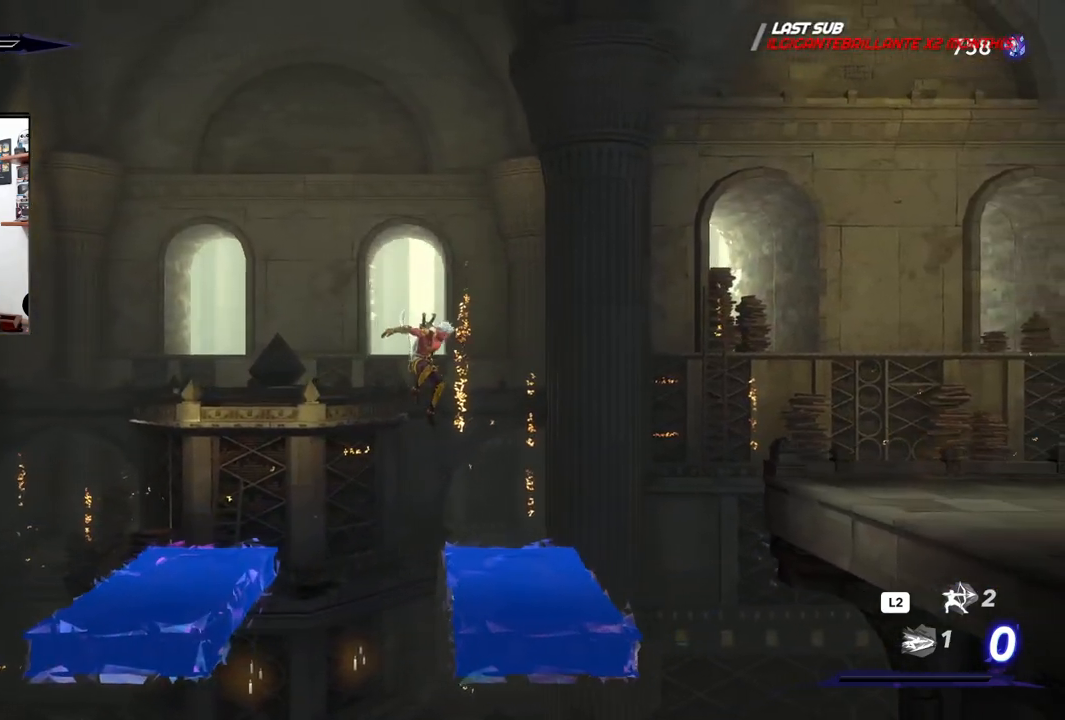
{"dt_ms": 500, "buttons": ["CROSS"], "left_stick": "right", "right_stick": "center", "events": [[400, "CROSS", "down"]]}
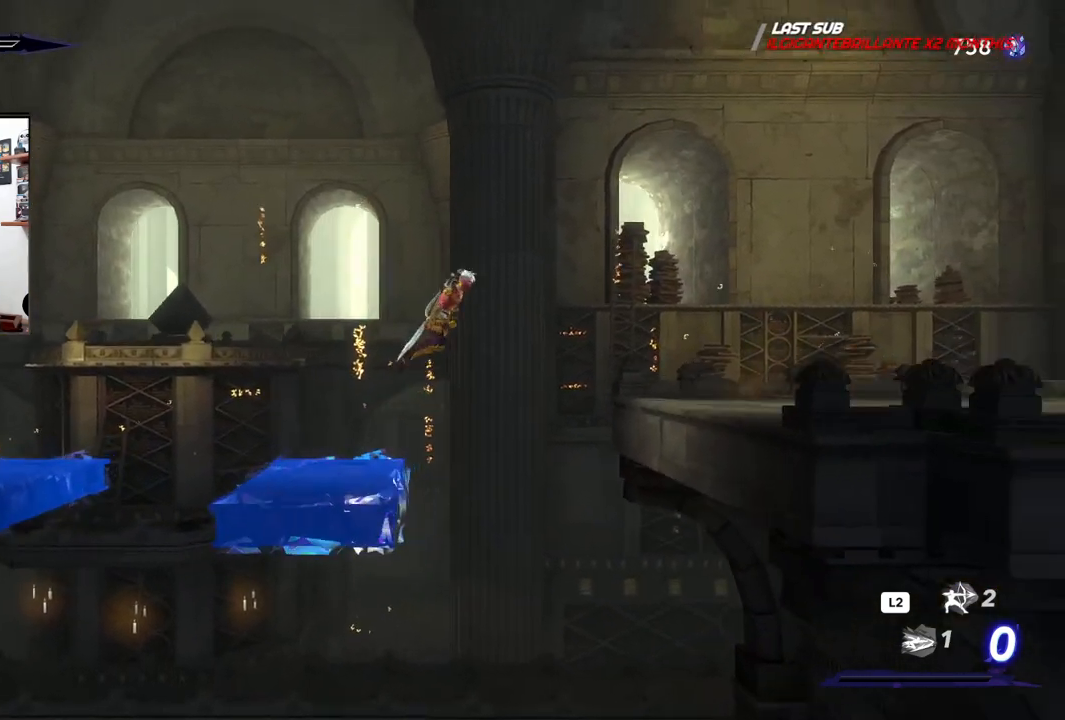
{"dt_ms": 500, "buttons": ["CROSS", "R2"], "left_stick": "right", "right_stick": "center", "events": [[483, "R2", "down"]]}
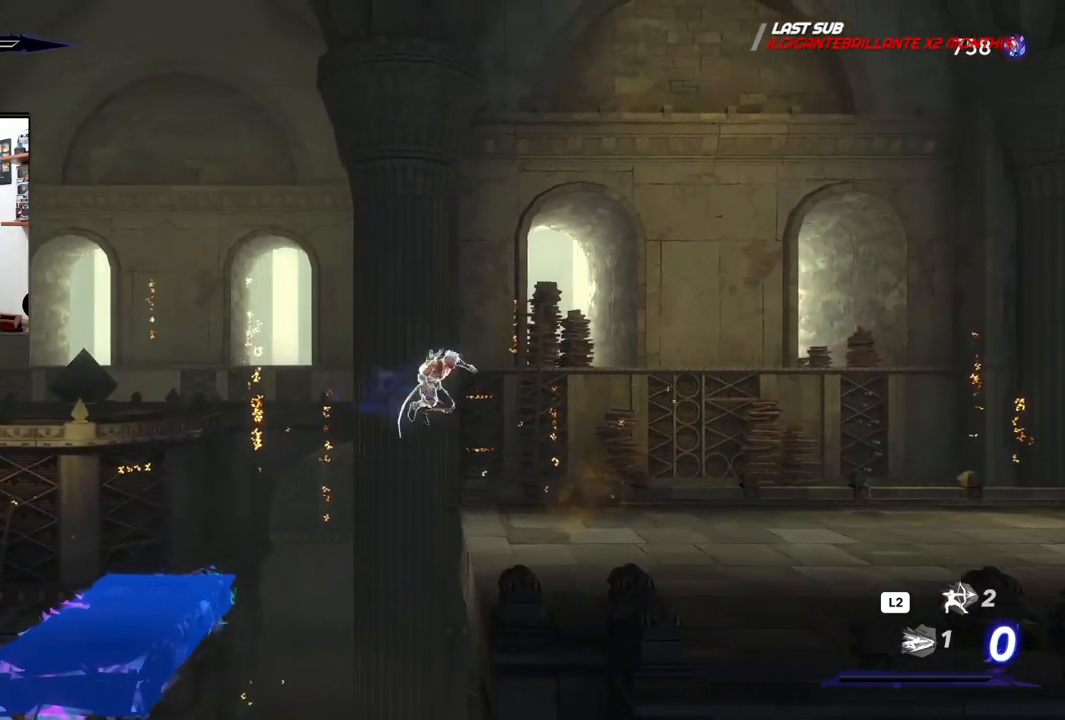
{"dt_ms": 500, "buttons": ["R2"], "left_stick": "right", "right_stick": "center", "events": [[100, "CROSS", "up"]]}
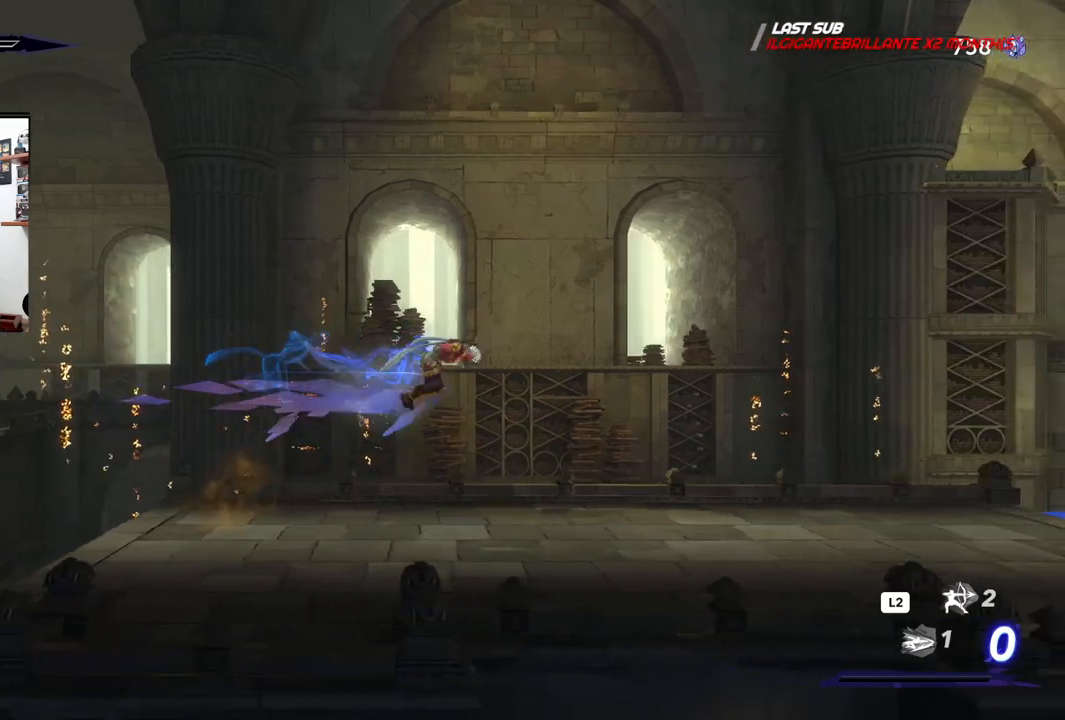
{"dt_ms": 500, "buttons": [], "left_stick": "right", "right_stick": "center", "events": [[483, "R2", "up"]]}
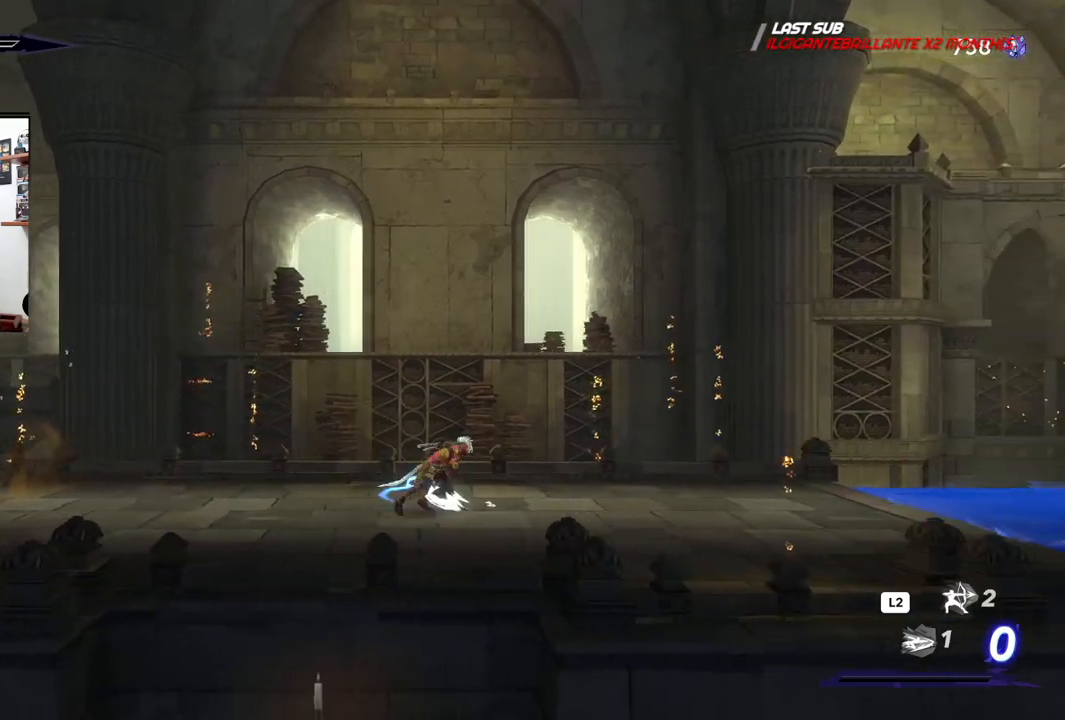
{"dt_ms": 500, "buttons": [], "left_stick": "right", "right_stick": "center", "events": []}
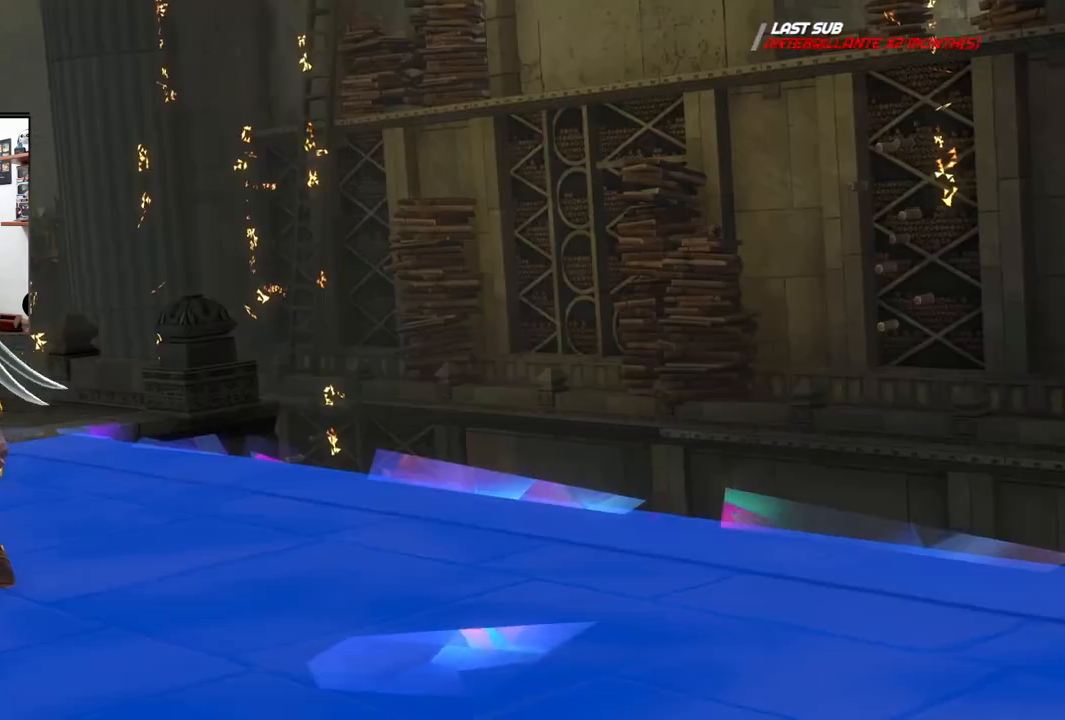
{"dt_ms": 500, "buttons": [], "left_stick": "right", "right_stick": "center", "events": []}
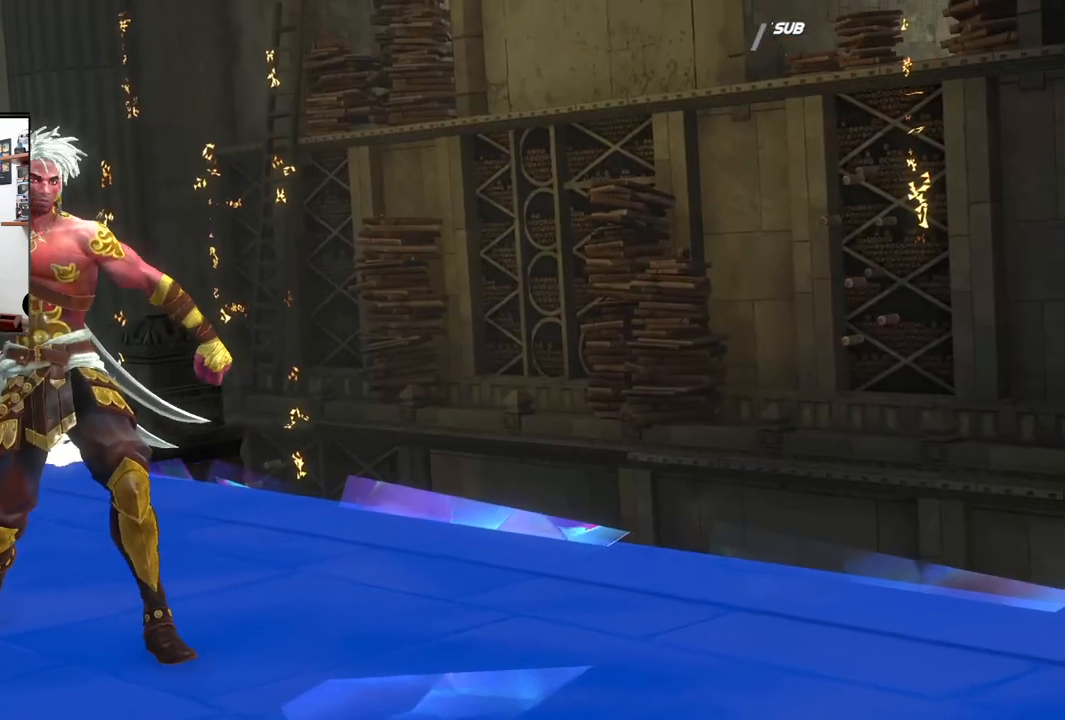
{"dt_ms": 500, "buttons": [], "left_stick": "center", "right_stick": "center", "events": [[367, "left_stick", "center"]]}
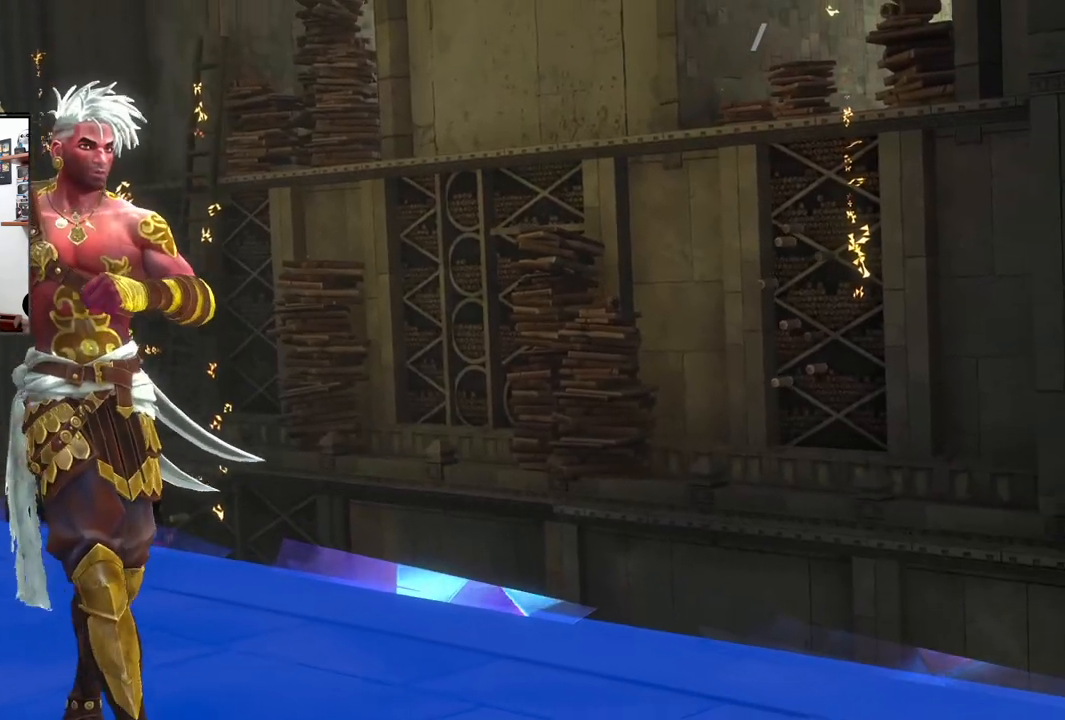
{"dt_ms": 500, "buttons": [], "left_stick": "center", "right_stick": "center", "events": []}
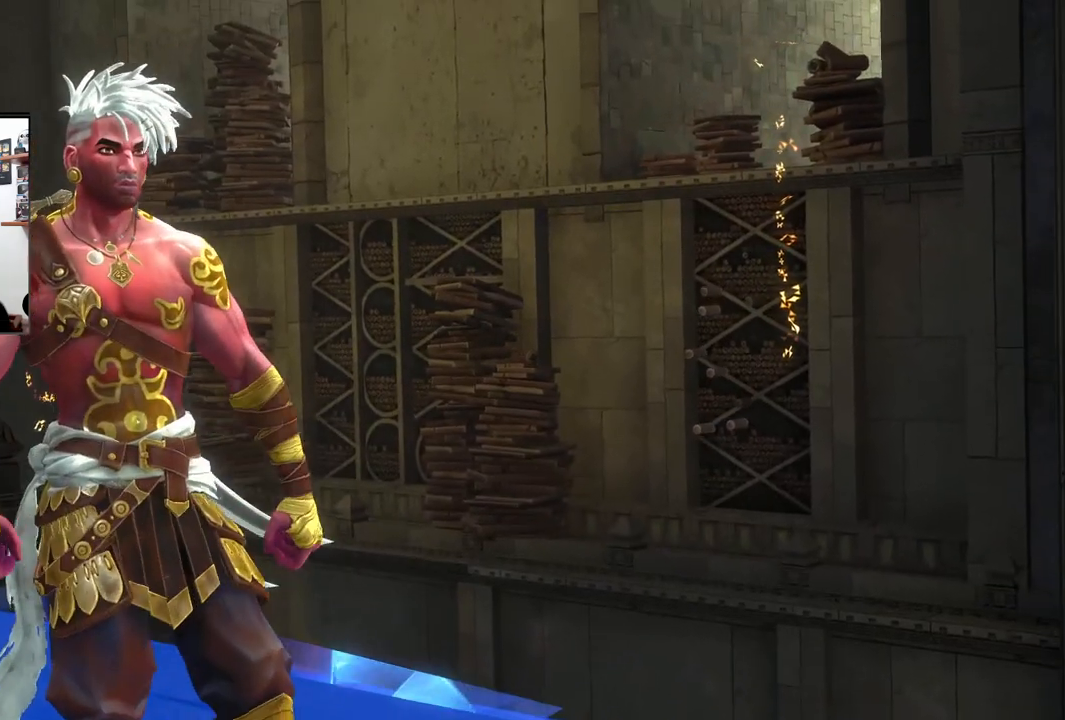
{"dt_ms": 500, "buttons": [], "left_stick": "center", "right_stick": "center", "events": []}